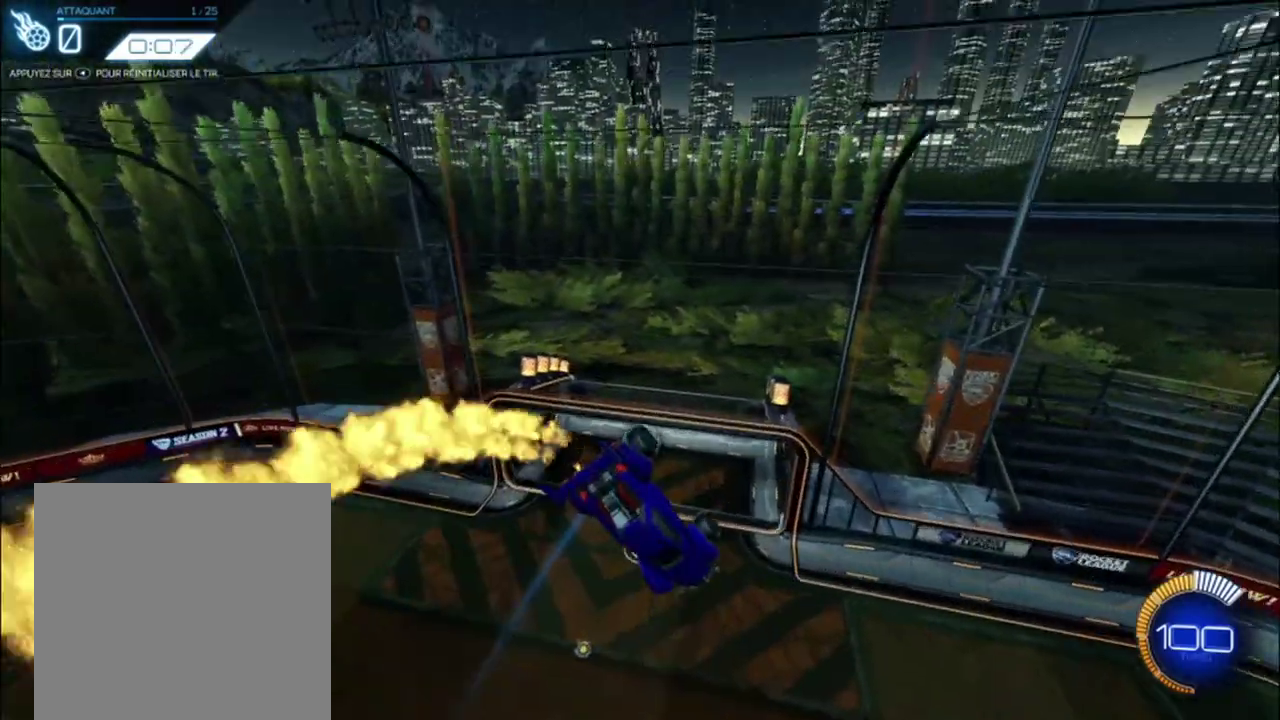
Gameplay with a controller (Xbox layout); each line is a JSON object with the inputs held at the frame after it. "events" lists button and stick changes between this image and that frame as [ms after this image, input, new state], when the widget could be followed in between. Not read: R3 right_stick.
{"buttons": ["A", "B", "R2"], "left_stick": "down", "events": [[42, "R2", "up"], [417, "B", "down"], [417, "R2", "down"], [500, "A", "down"], [500, "left_stick", "down"]]}
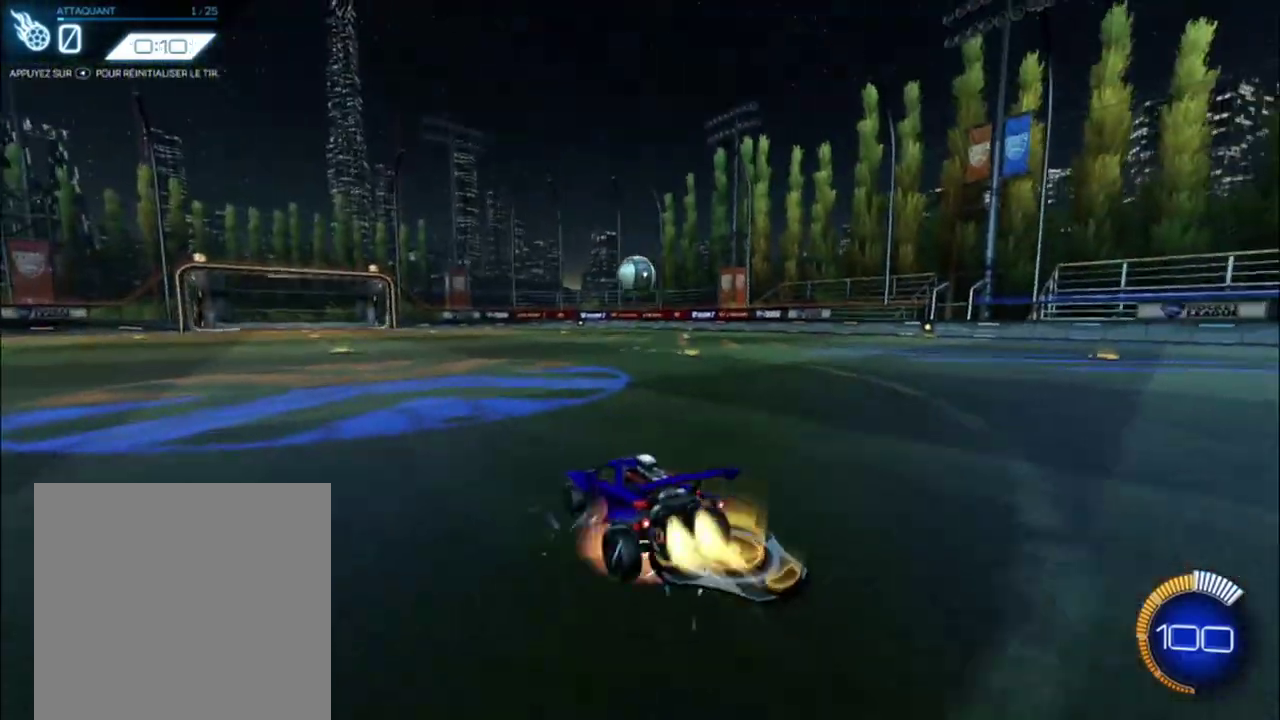
{"buttons": ["B", "R2"], "left_stick": "center", "events": [[167, "left_stick", "center"], [250, "left_stick", "down"], [375, "A", "up"], [375, "left_stick", "center"]]}
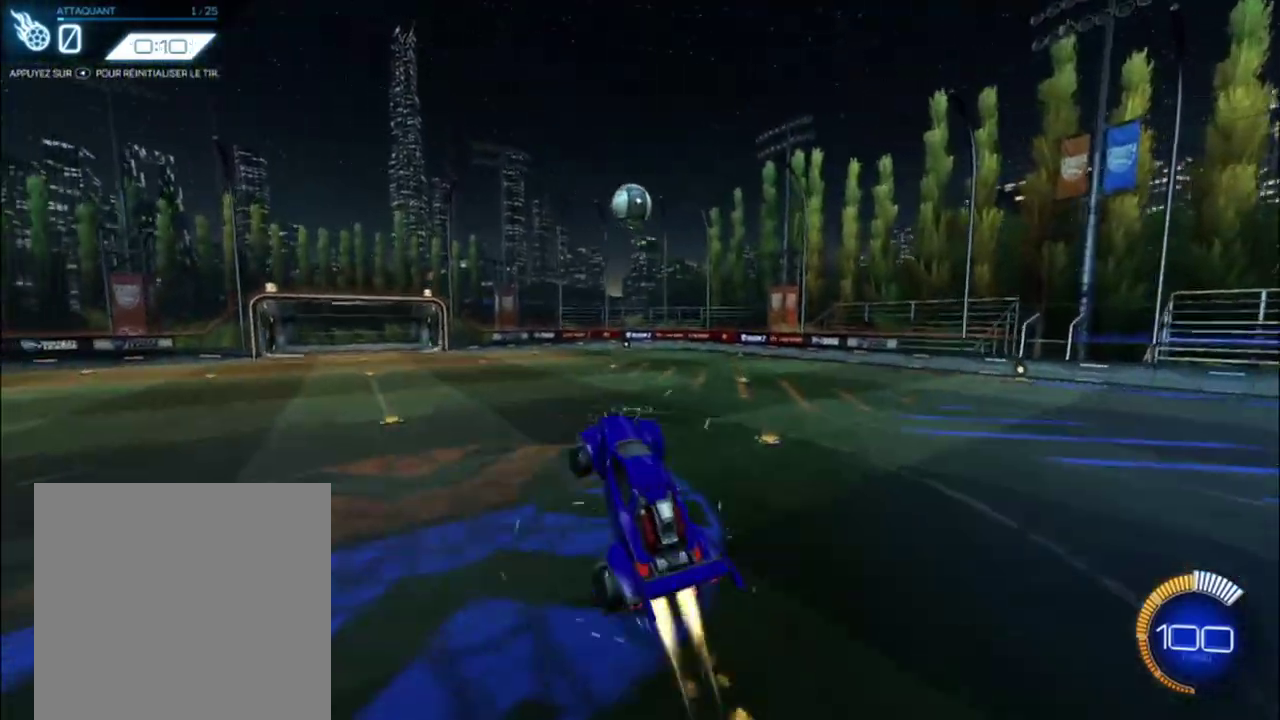
{"buttons": ["B", "R2"], "left_stick": "center", "events": [[208, "left_stick", "up-left"], [292, "left_stick", "up"], [417, "left_stick", "center"]]}
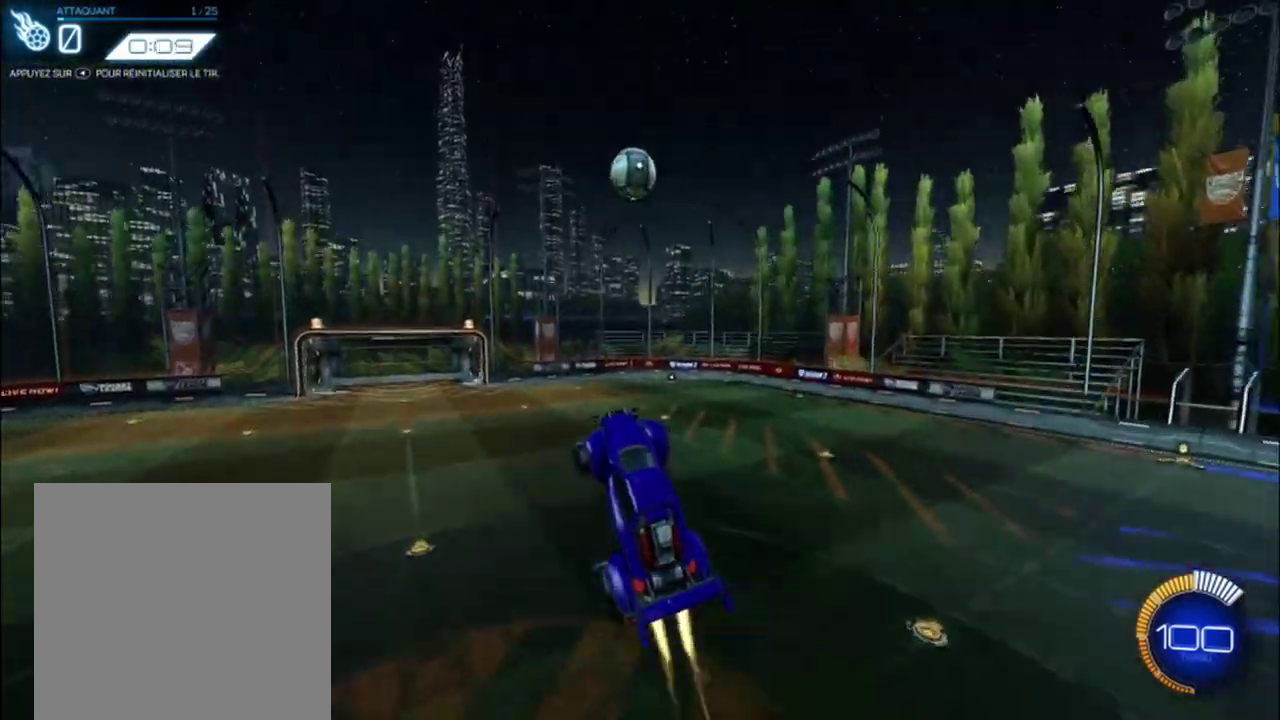
{"buttons": ["R2"], "left_stick": "right", "events": [[125, "left_stick", "up"], [250, "left_stick", "up-right"], [333, "left_stick", "center"], [458, "B", "up"], [500, "left_stick", "right"]]}
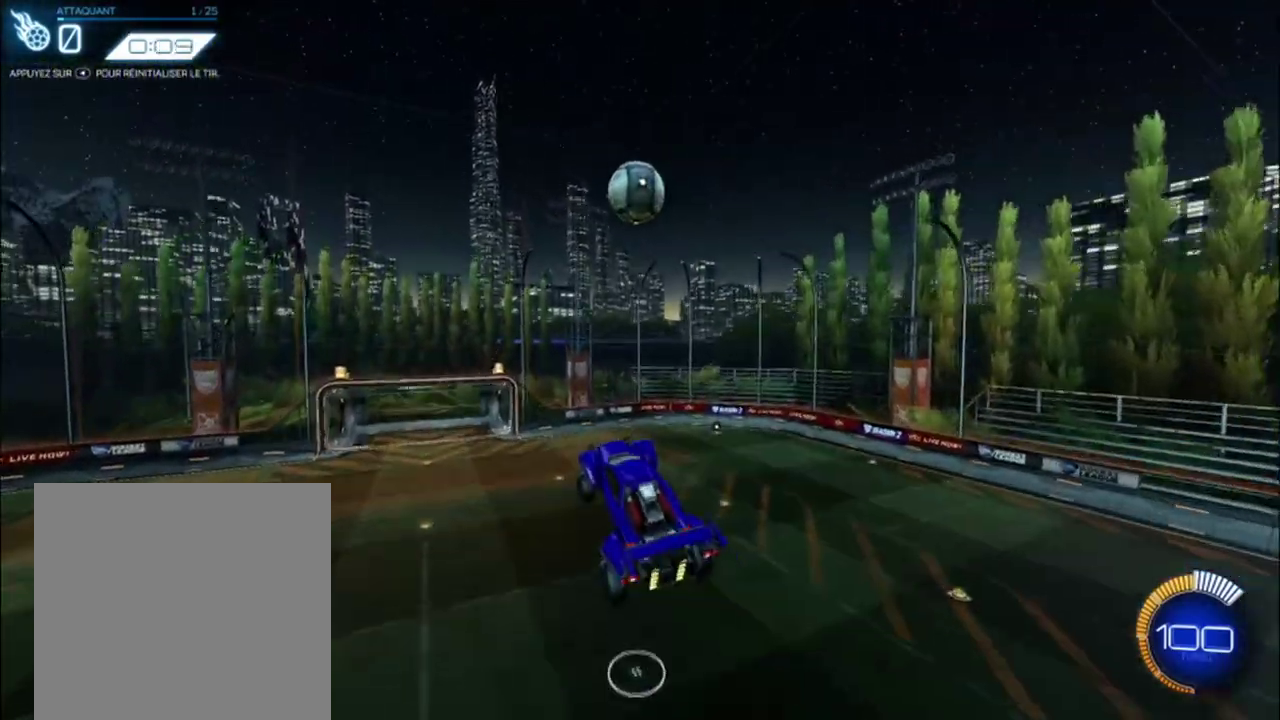
{"buttons": ["B", "R2"], "left_stick": "center", "events": [[83, "B", "down"], [83, "left_stick", "down-right"], [250, "left_stick", "down"], [292, "B", "up"], [333, "left_stick", "center"], [375, "B", "down"]]}
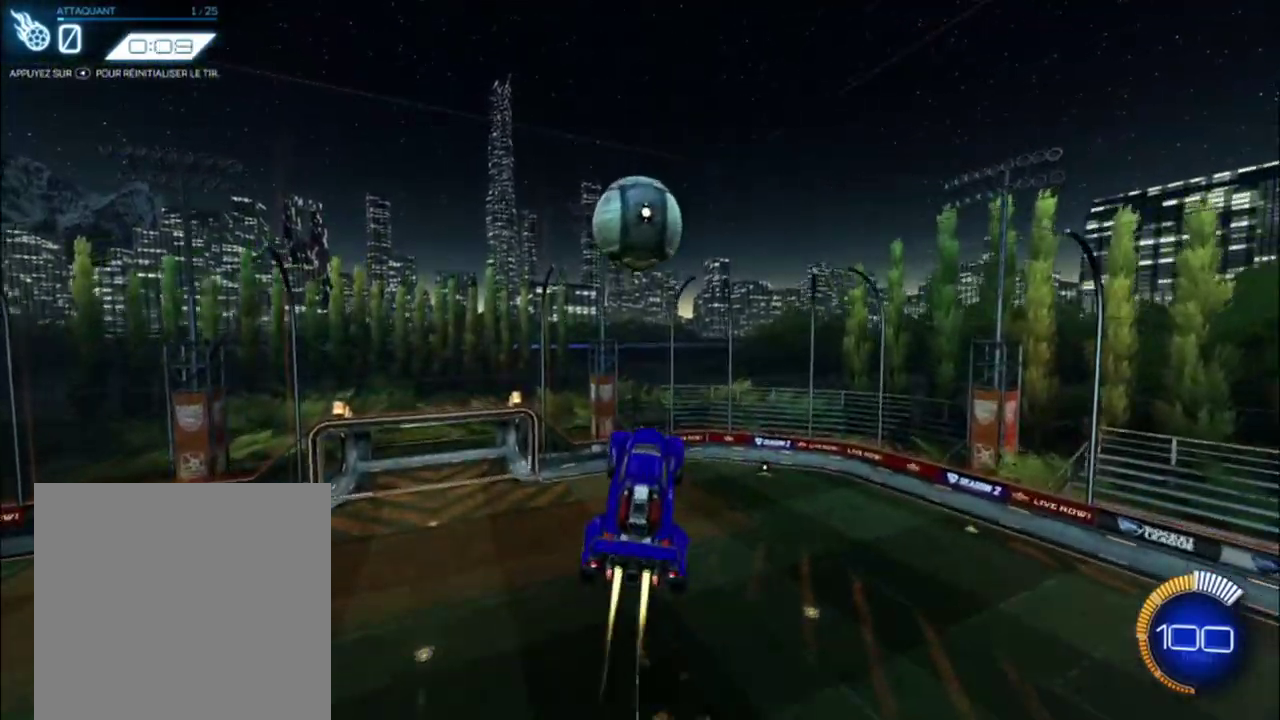
{"buttons": ["B", "R2"], "left_stick": "up", "events": [[83, "left_stick", "left"], [167, "left_stick", "down-left"], [250, "left_stick", "up"]]}
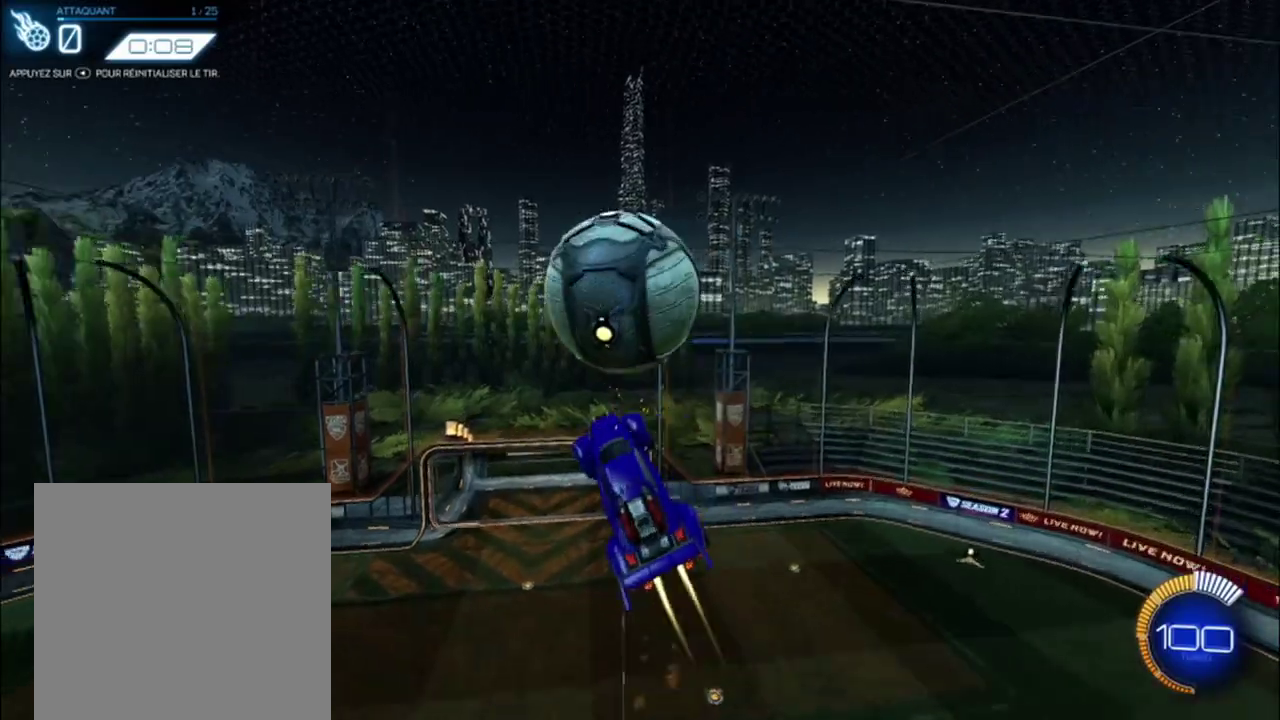
{"buttons": ["R2"], "left_stick": "down-right", "events": [[167, "B", "up"], [208, "left_stick", "right"], [292, "left_stick", "down-right"]]}
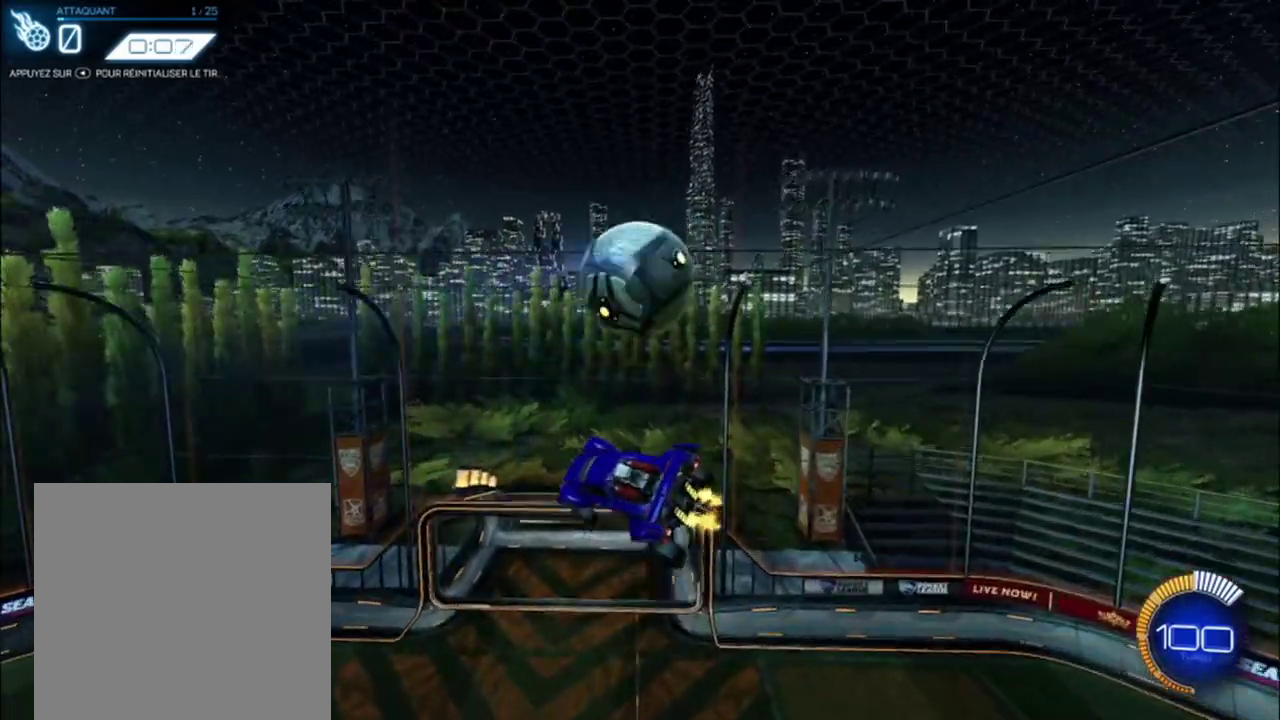
{"buttons": ["R2"], "left_stick": "left", "events": [[125, "left_stick", "up-right"], [292, "left_stick", "up-left"], [375, "left_stick", "left"]]}
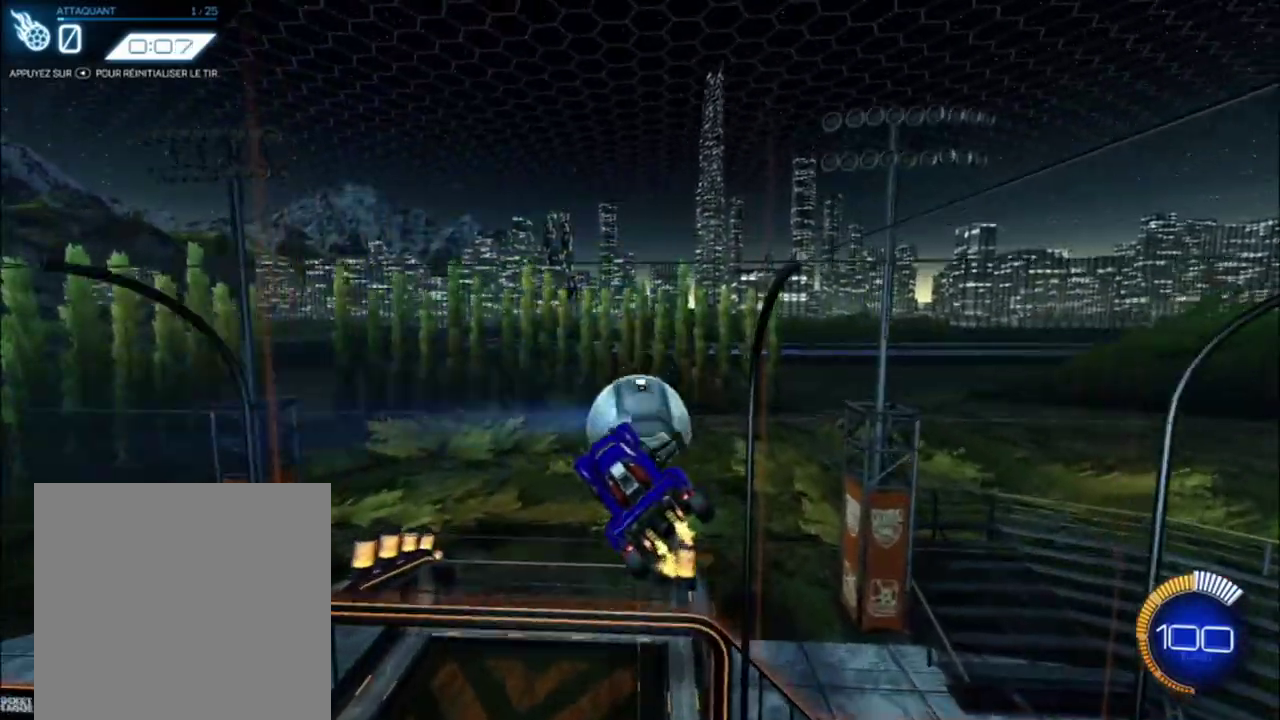
{"buttons": ["B", "Y", "R2"], "left_stick": "down-left", "events": [[167, "B", "down"], [208, "Y", "down"], [500, "left_stick", "down-left"]]}
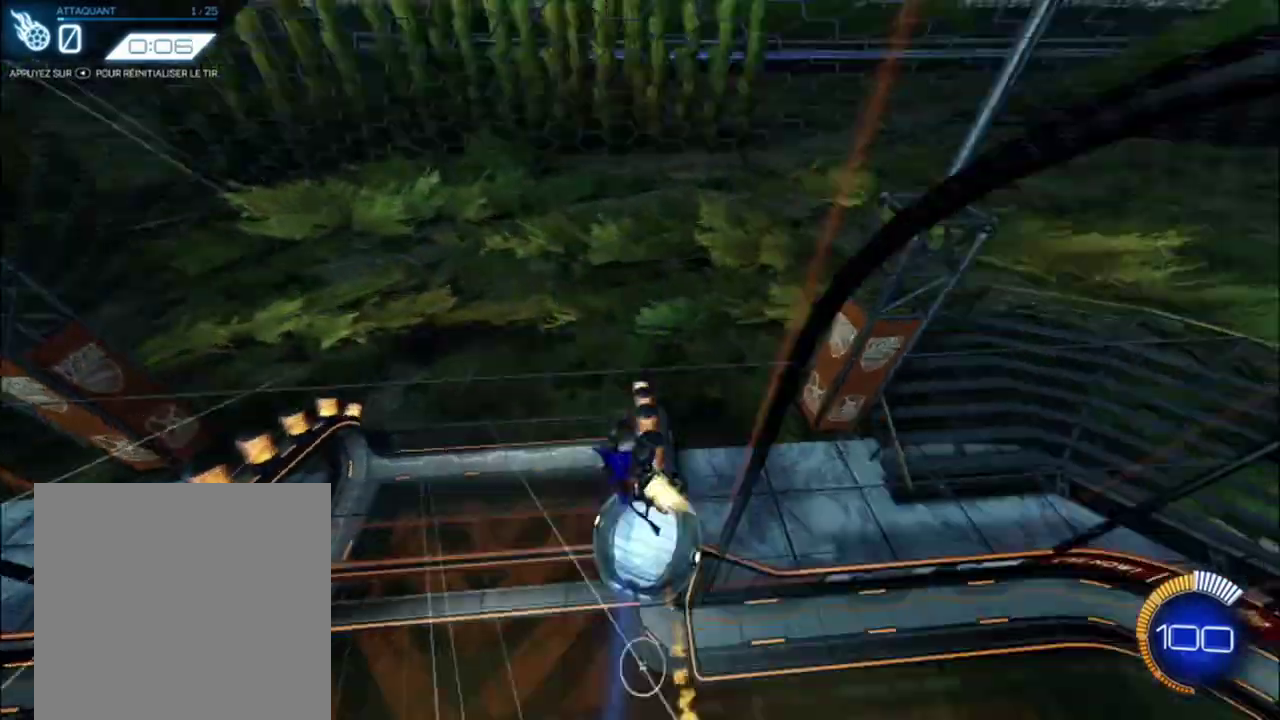
{"buttons": ["R2"], "left_stick": "center", "events": [[83, "Y", "up"], [125, "B", "up"], [167, "left_stick", "center"]]}
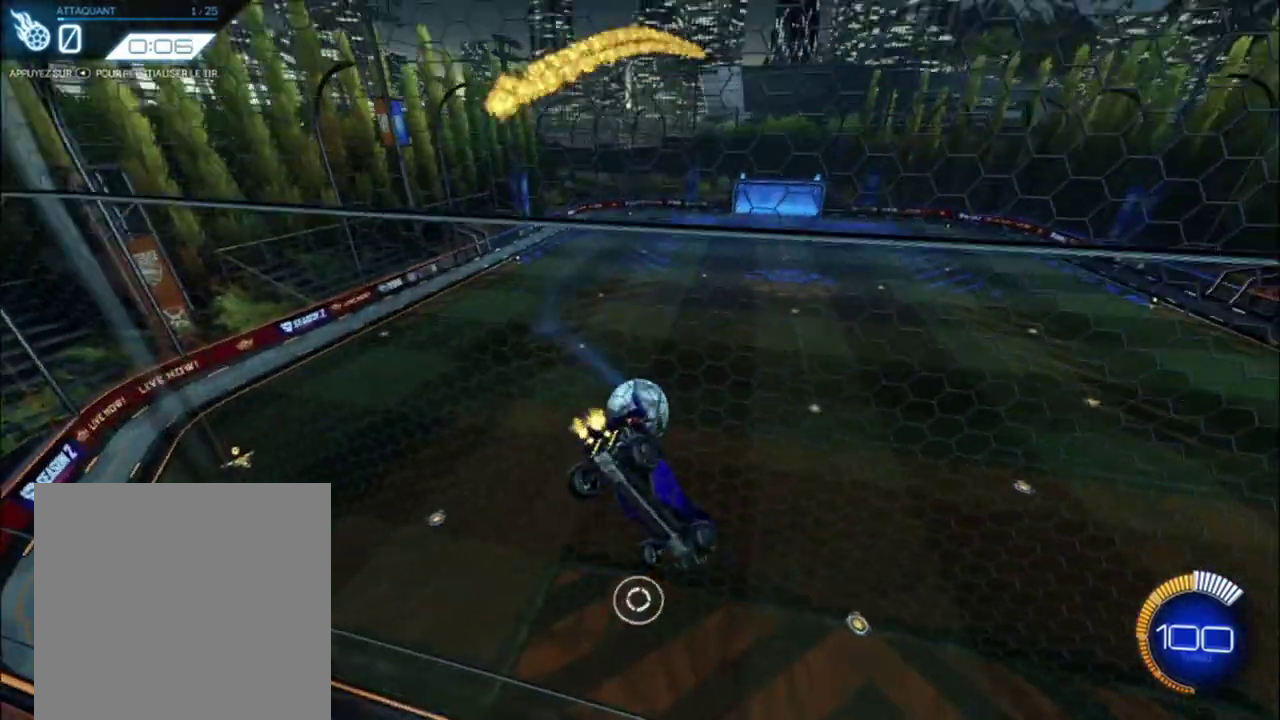
{"buttons": [], "left_stick": "center", "events": [[333, "R2", "up"]]}